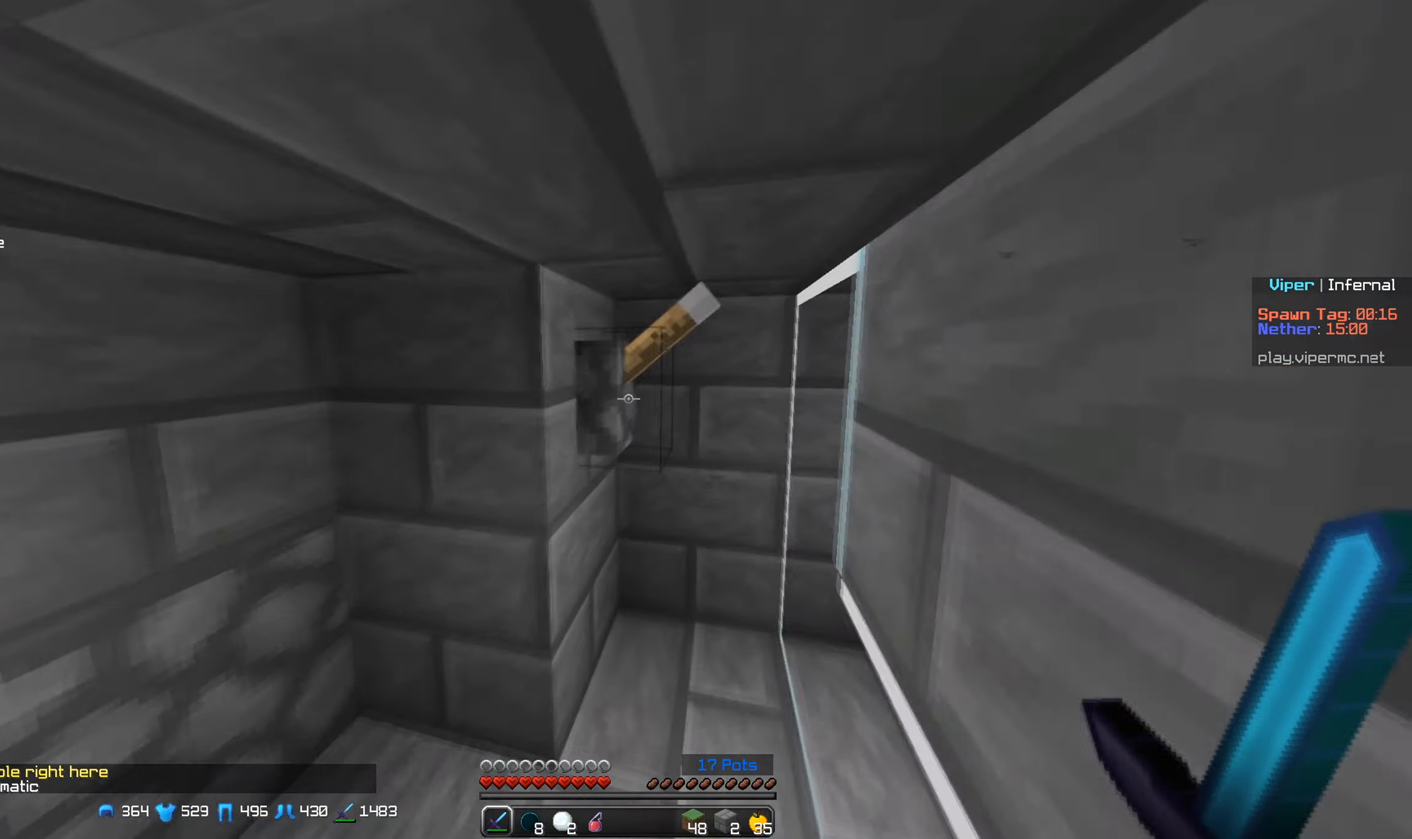
Gameplay with keyboard and mouse; each line is a JSON object with the keys and mouse buttons held at the frame after it. "events" lists presses ("down") and releases ("up") of "a", "d", "s", "w", "mouse_left" and "mouse_right" between this image and that frame as [ms after this image, input, new state], when the widget could be followed in between. "mouse_left", "mouse_right" = the "left", "right" buttons of the "mouse" list. No other keys are recorded. Fast repeated clicks can show as one long hold. Mouse movement is not recorded.
{"keys": ["s"], "mouse": [], "events": [[67, "mouse_right", "down"], [184, "mouse_right", "up"], [184, "s", "down"]]}
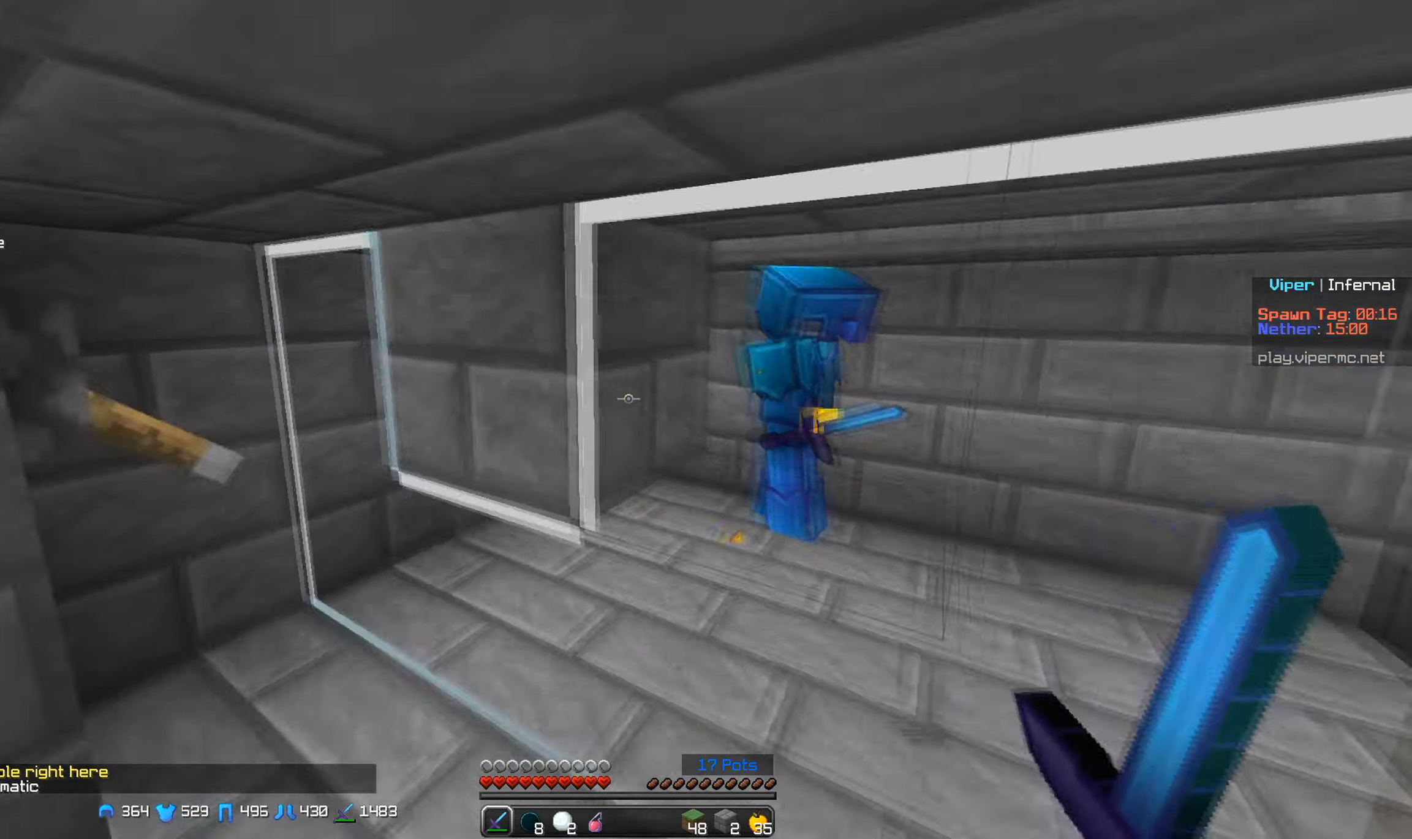
{"keys": ["d", "w"], "mouse": [], "events": [[67, "s", "up"], [100, "d", "down"], [316, "w", "down"]]}
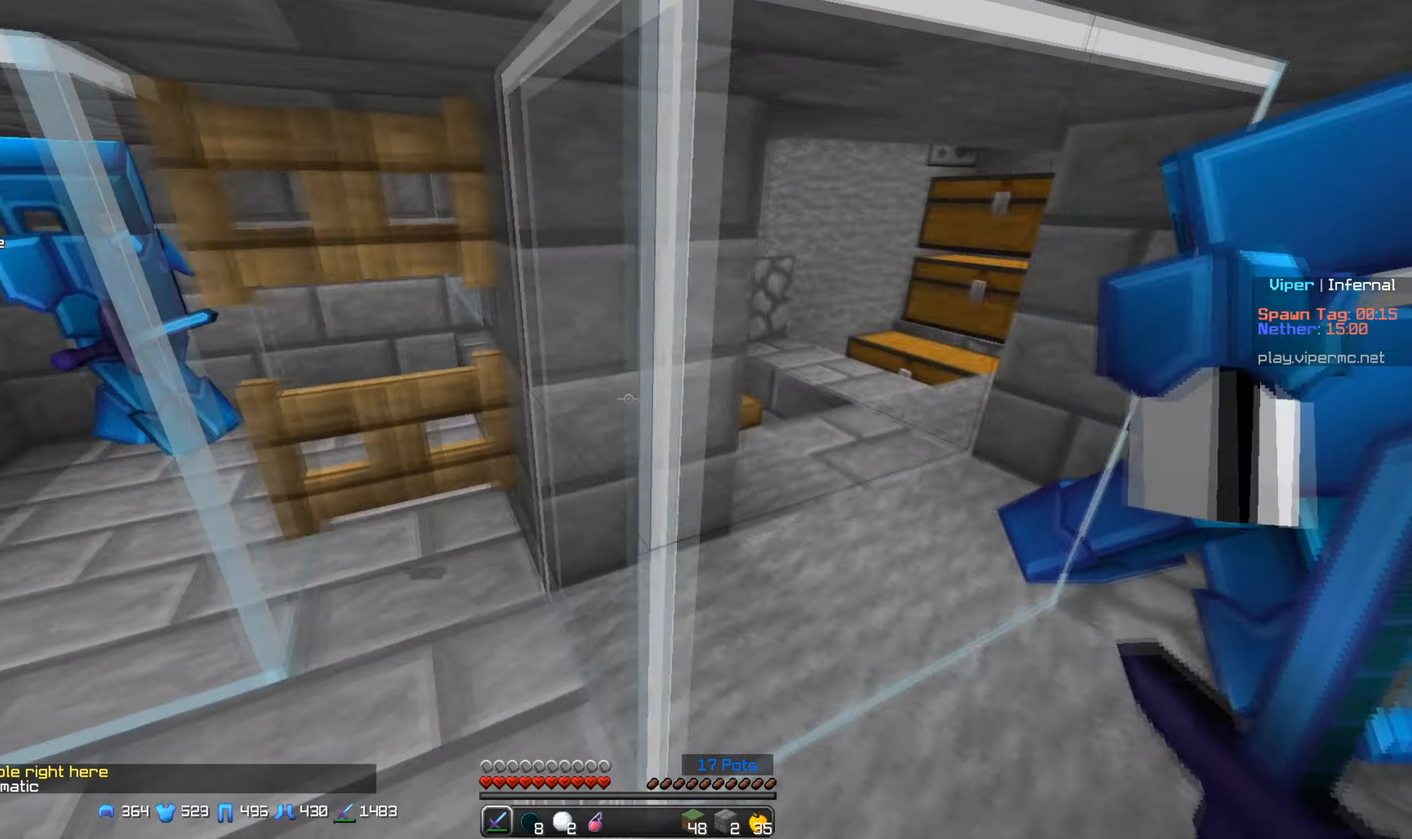
{"keys": ["d", "w"], "mouse": [], "events": [[116, "w", "up"], [233, "w", "down"]]}
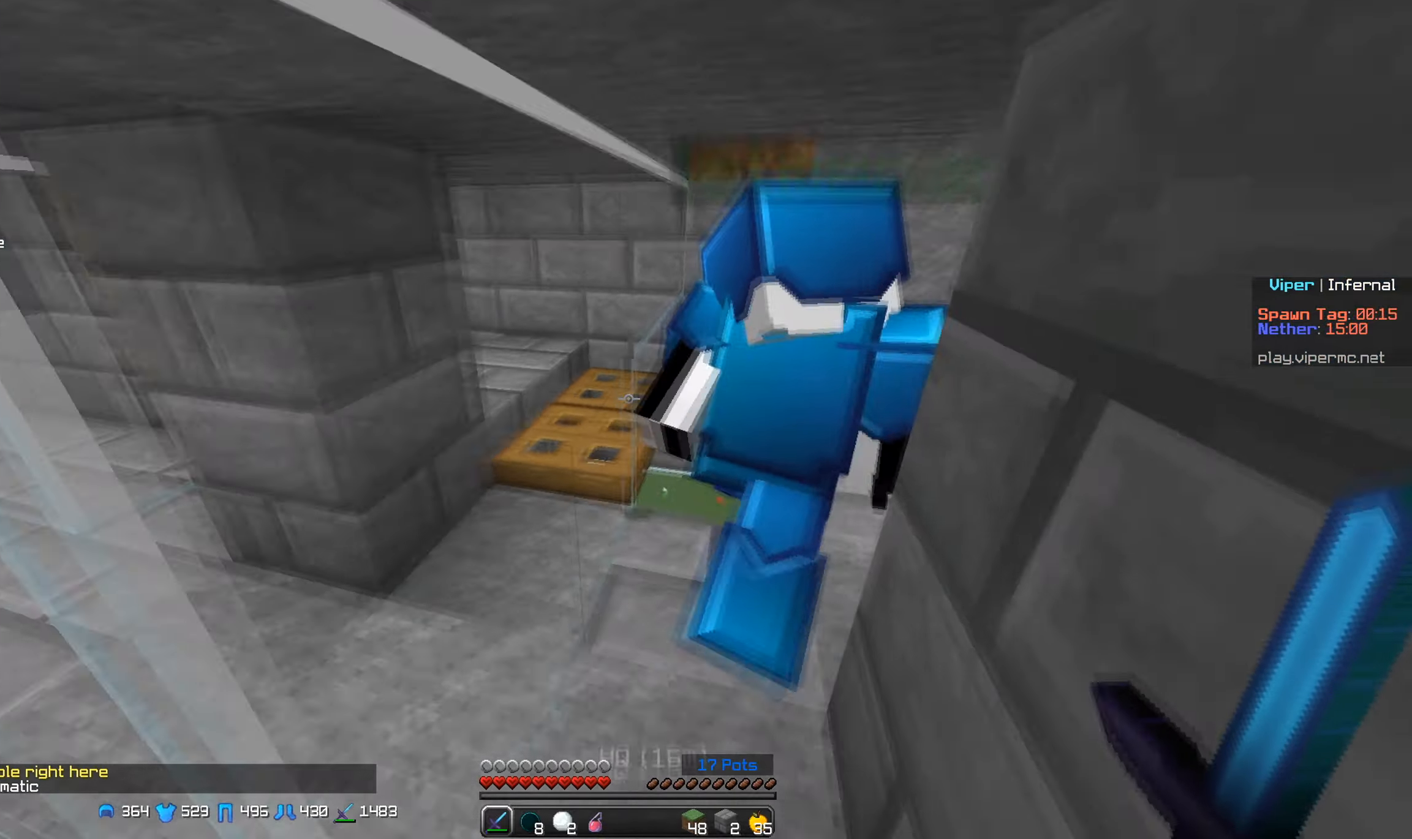
{"keys": ["d", "w"], "mouse": [], "events": [[200, "d", "up"], [300, "w", "up"], [500, "d", "down"], [500, "w", "down"]]}
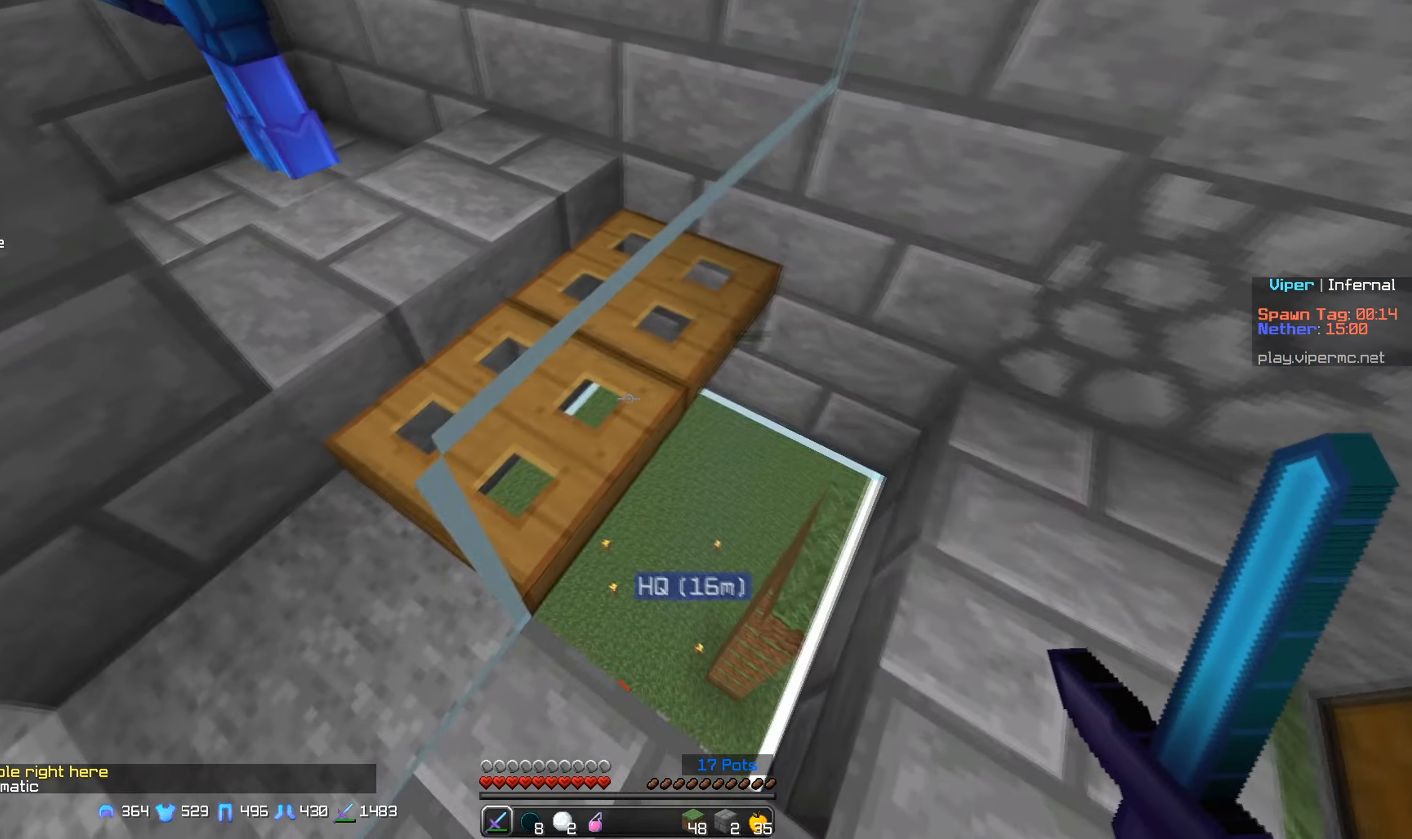
{"keys": [], "mouse": [], "events": [[133, "d", "up"], [166, "mouse_right", "down"], [200, "w", "up"], [300, "mouse_right", "up"]]}
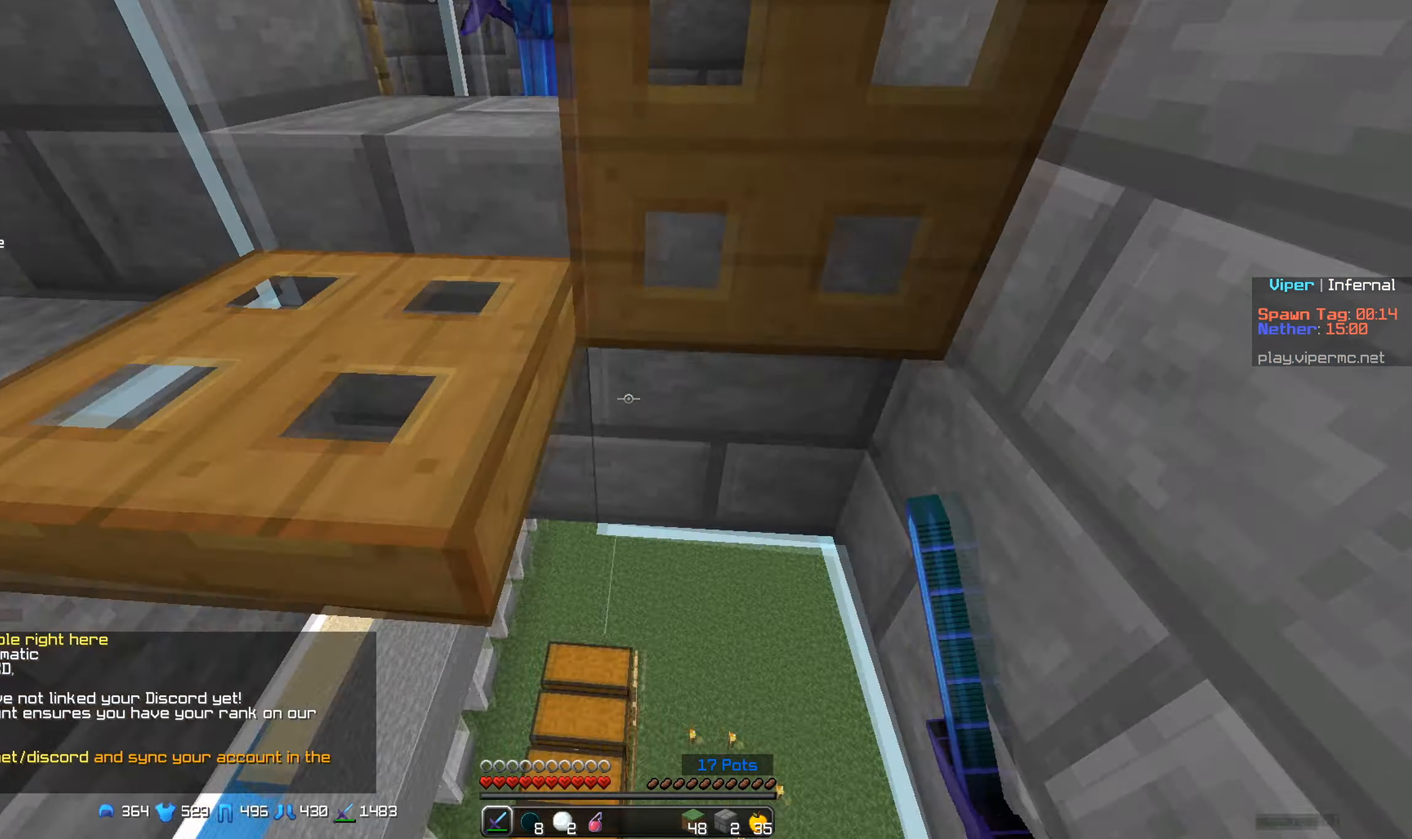
{"keys": [], "mouse": [], "events": [[50, "mouse_right", "down"], [166, "mouse_right", "up"], [183, "w", "down"], [350, "mouse_right", "down"], [383, "w", "up"], [500, "mouse_right", "up"]]}
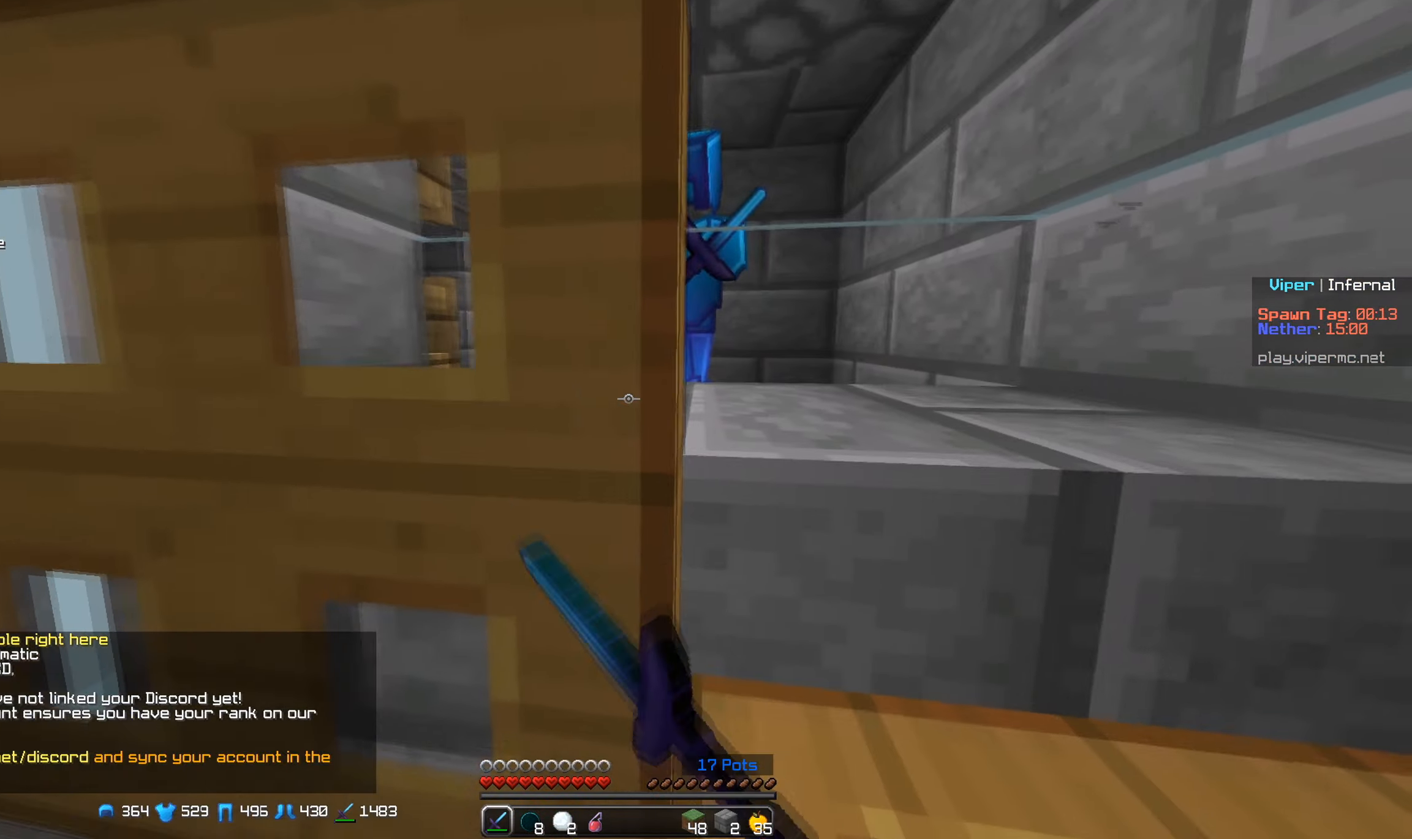
{"keys": [], "mouse": [], "events": [[183, "d", "down"], [266, "d", "up"], [350, "mouse_right", "down"], [500, "mouse_right", "up"]]}
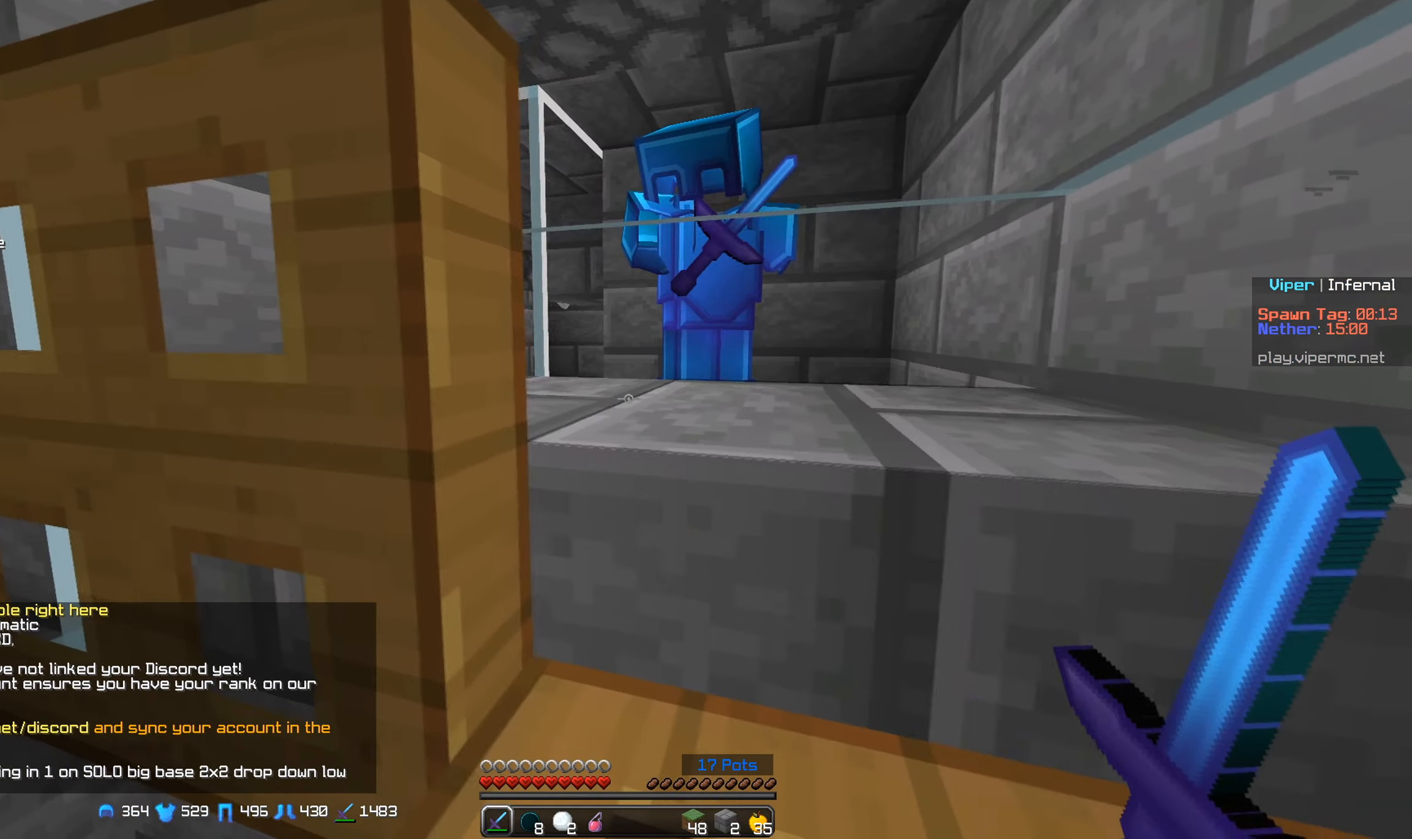
{"keys": [], "mouse": [], "events": [[116, "a", "down"], [183, "mouse_right", "down"], [266, "a", "up"], [316, "mouse_right", "up"]]}
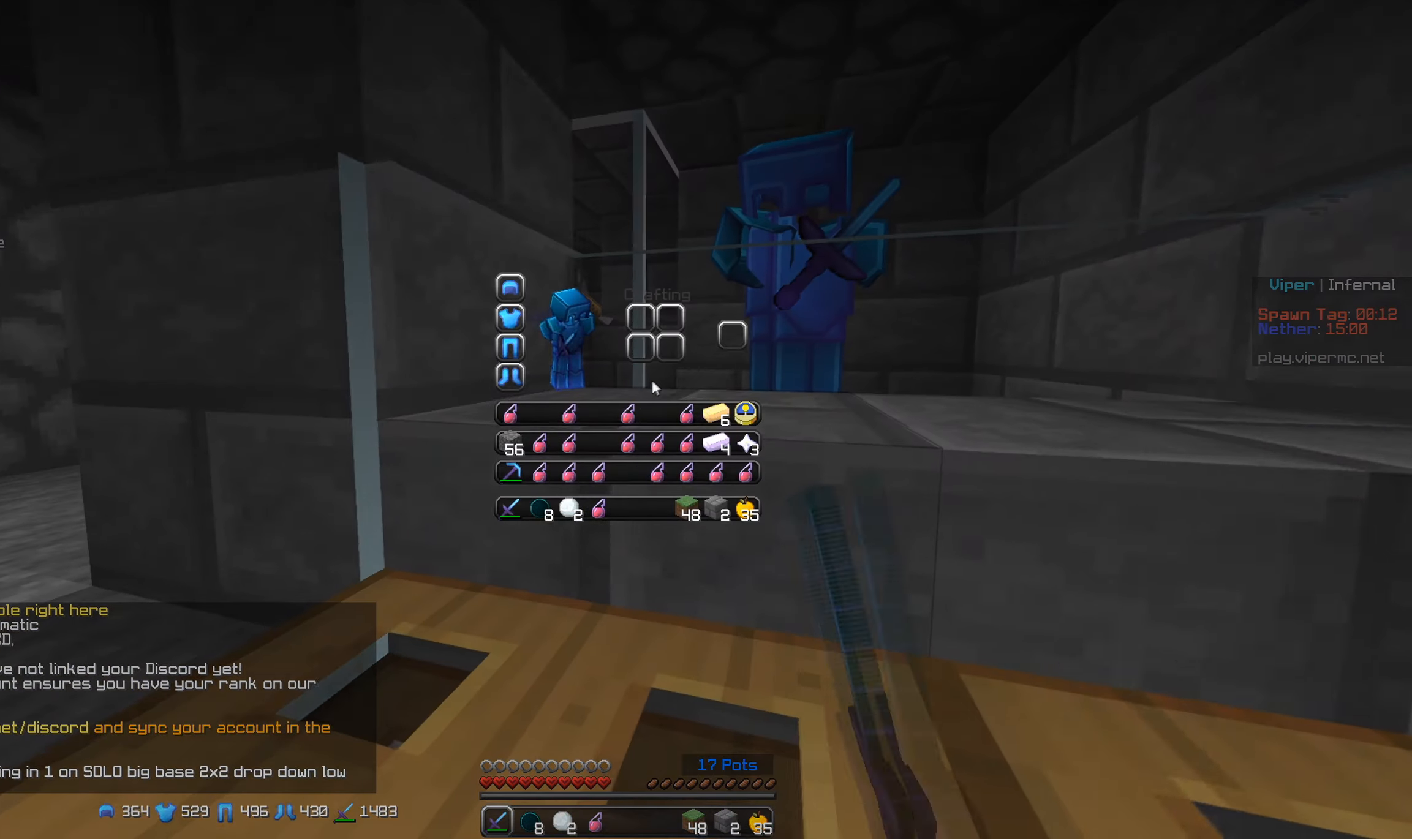
{"keys": [], "mouse": [], "events": []}
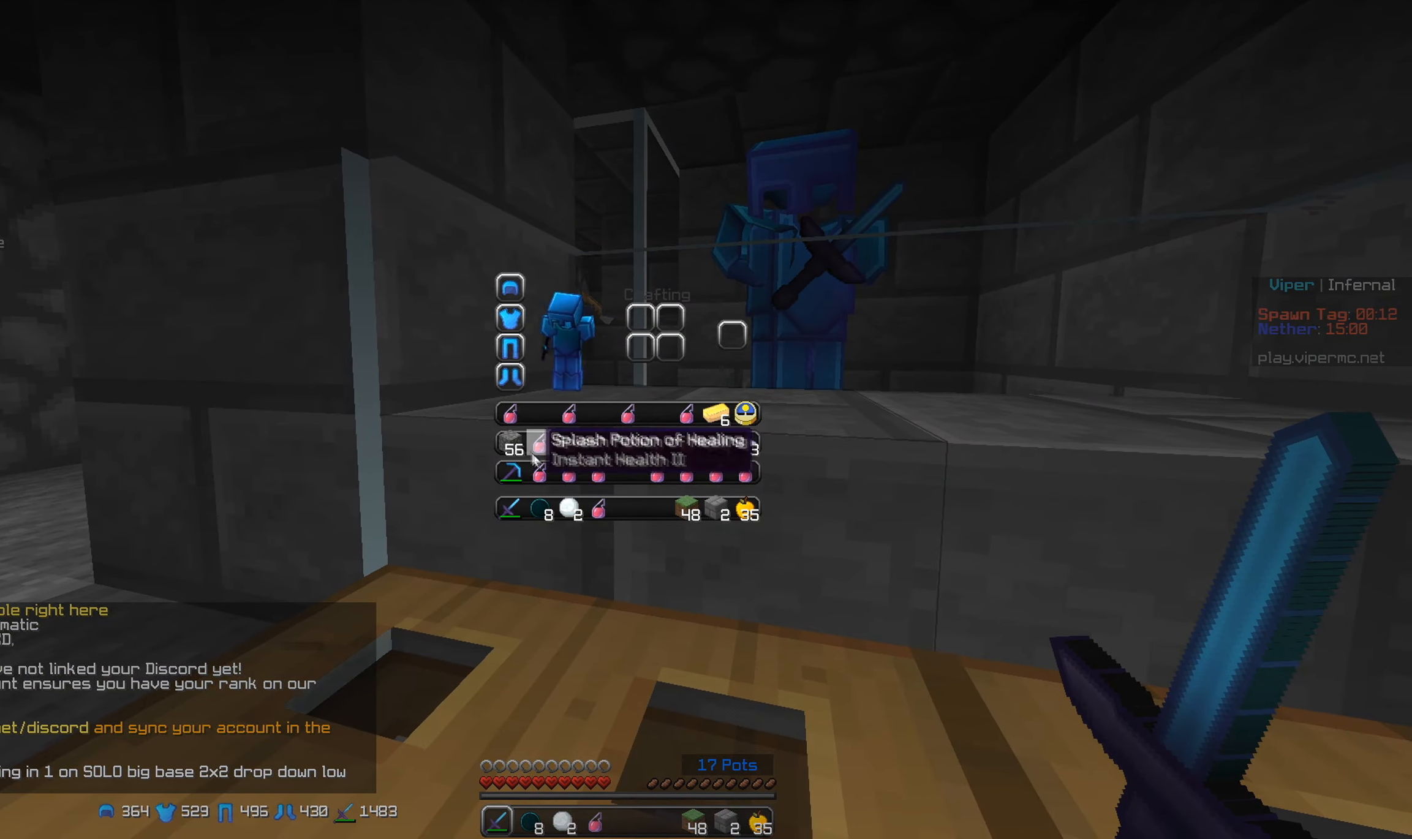
{"keys": [], "mouse": [], "events": []}
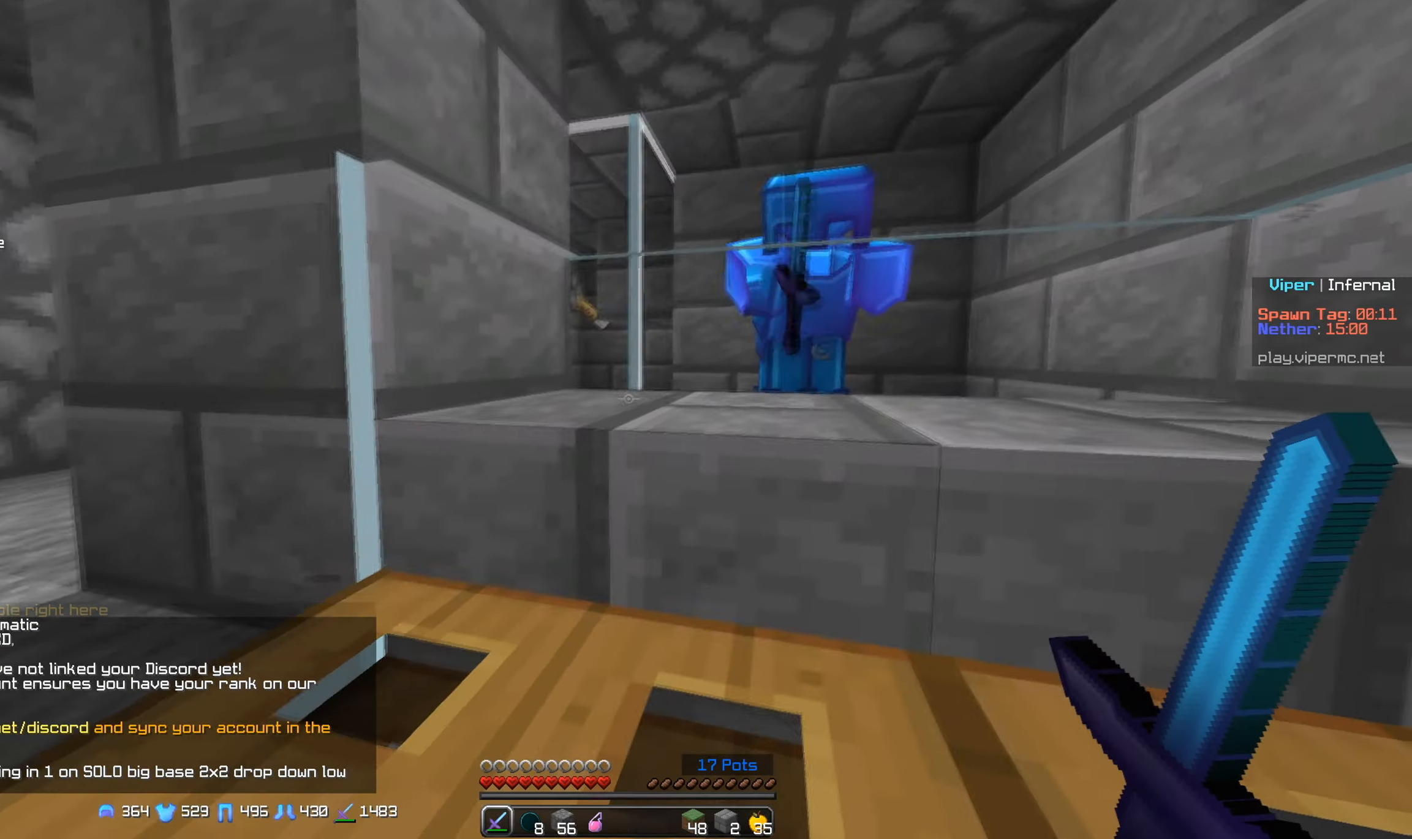
{"keys": ["w"], "mouse": [], "events": [[233, "w", "down"]]}
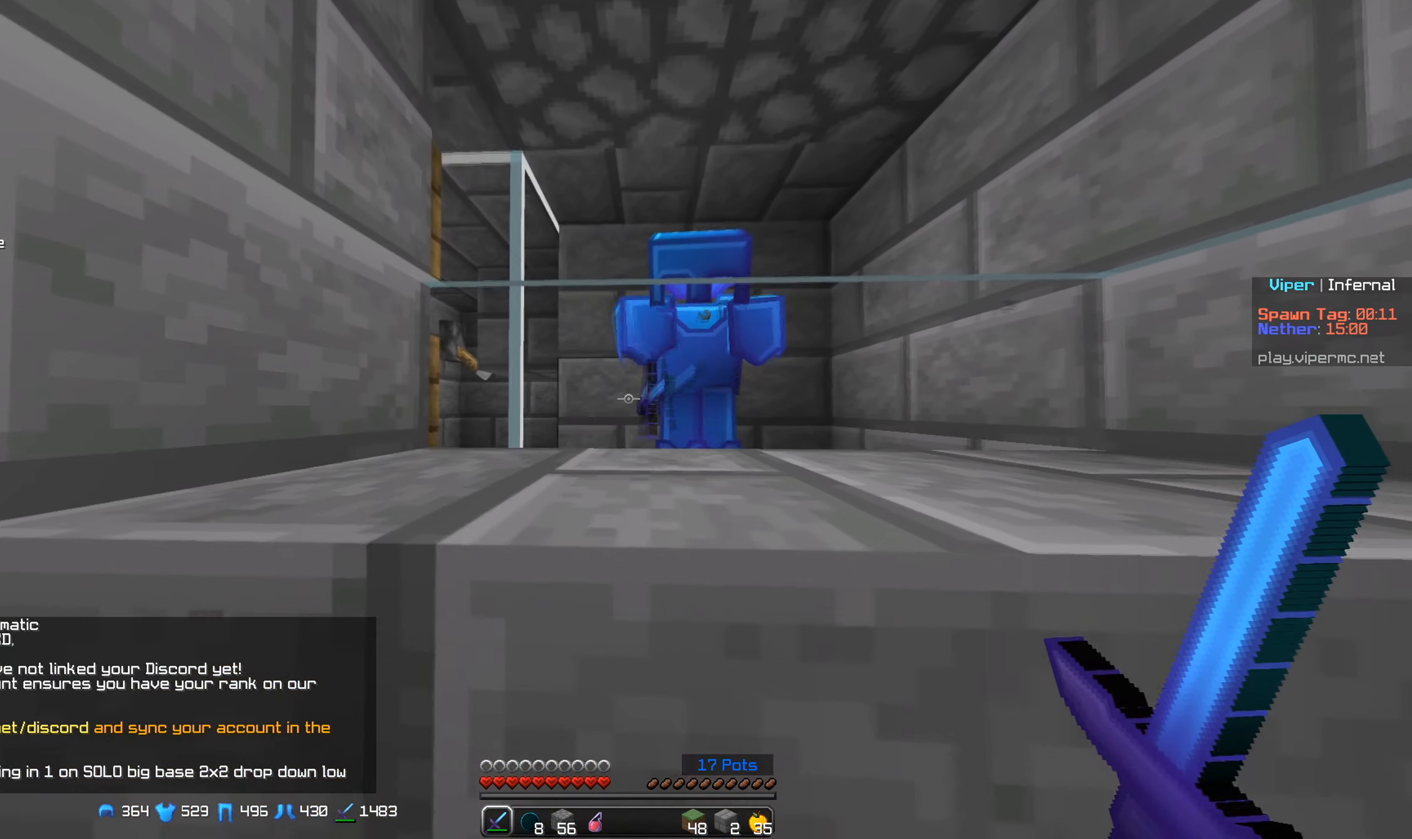
{"keys": ["w"], "mouse": [], "events": []}
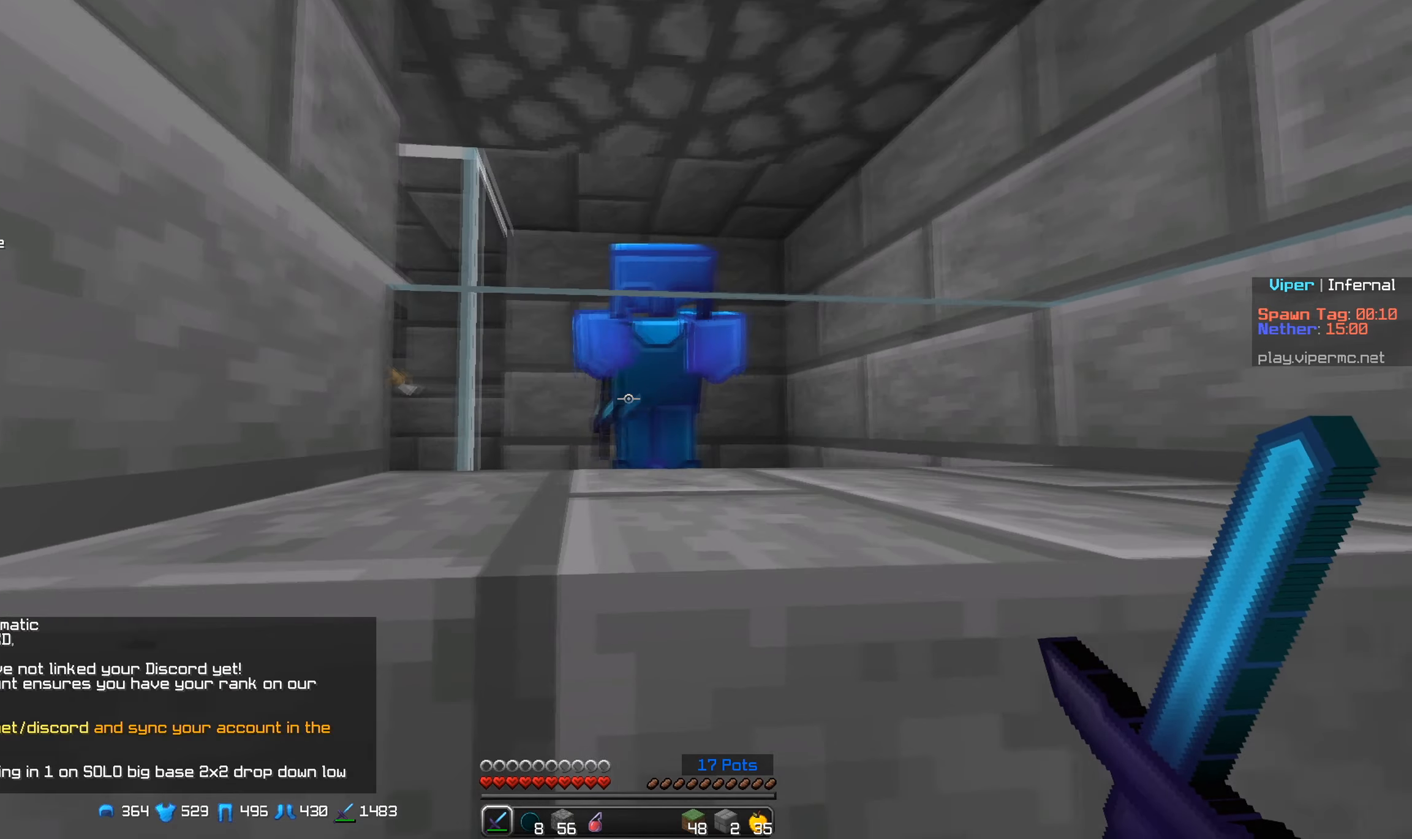
{"keys": ["w"], "mouse": ["left"], "events": [[83, "mouse_left", "down"]]}
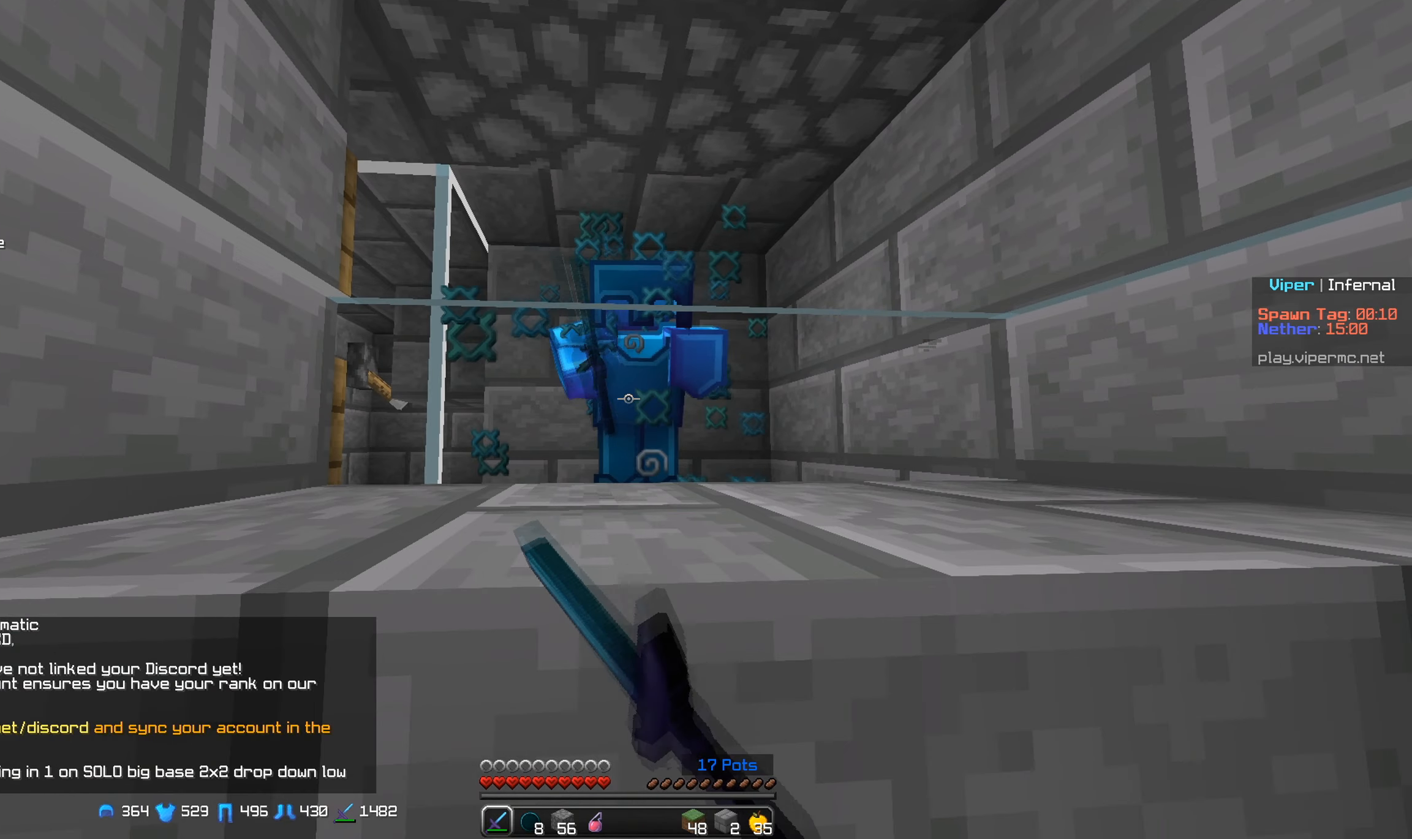
{"keys": ["w"], "mouse": [], "events": [[33, "mouse_left", "up"], [67, "mouse_left", "down"], [217, "mouse_left", "up"]]}
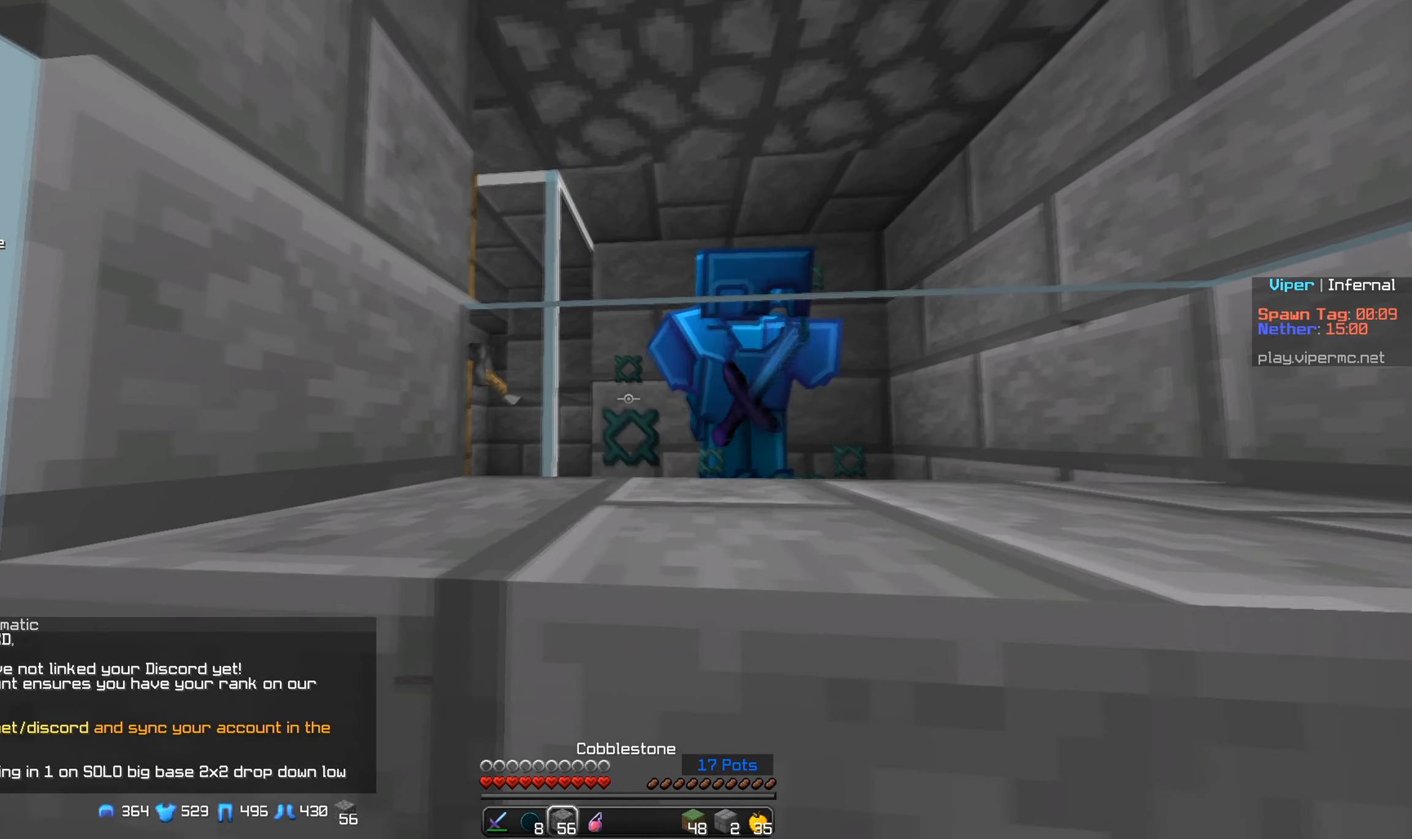
{"keys": [], "mouse": [], "events": [[117, "w", "up"]]}
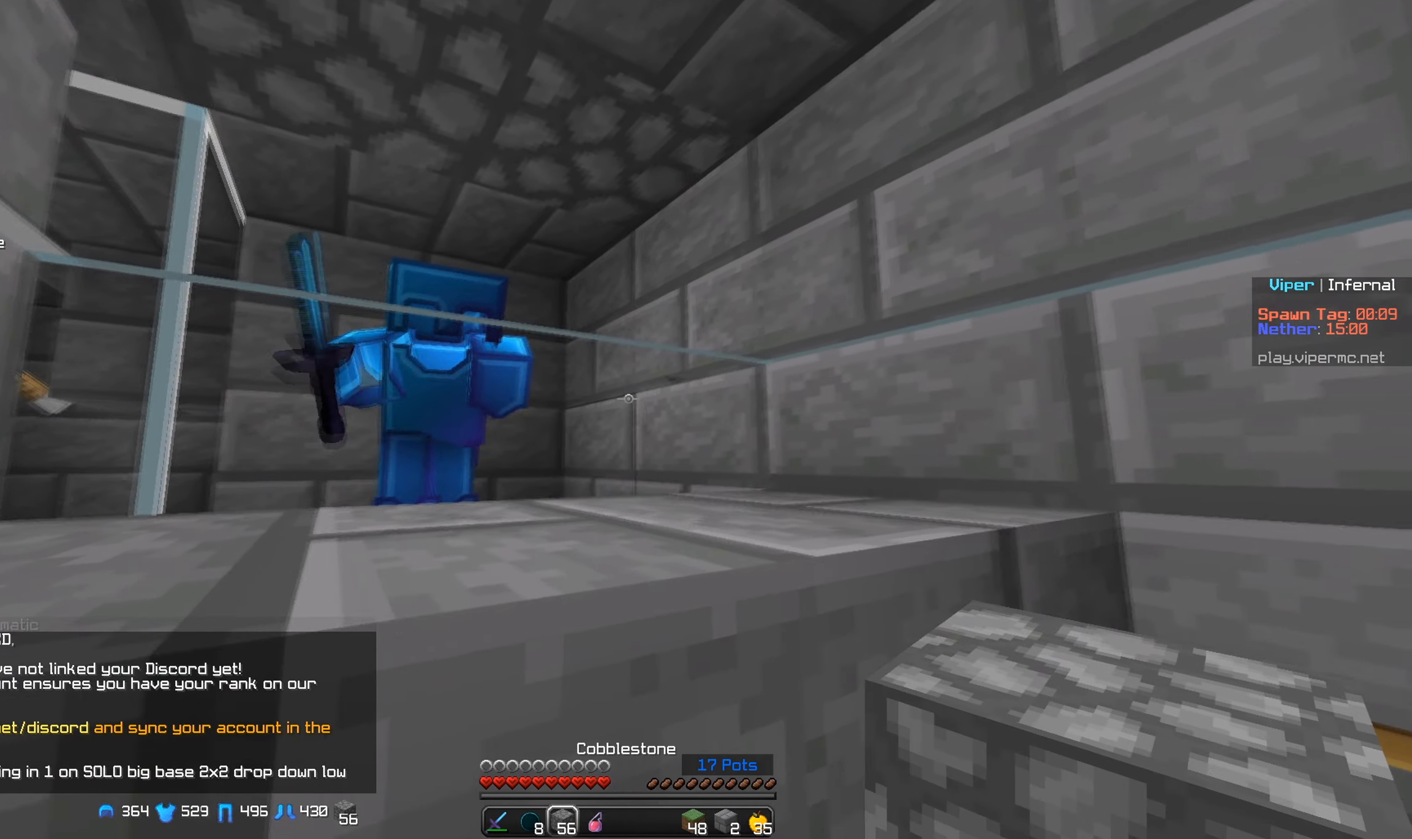
{"keys": [], "mouse": ["right"], "events": [[150, "mouse_right", "down"], [317, "mouse_right", "up"], [467, "mouse_right", "down"]]}
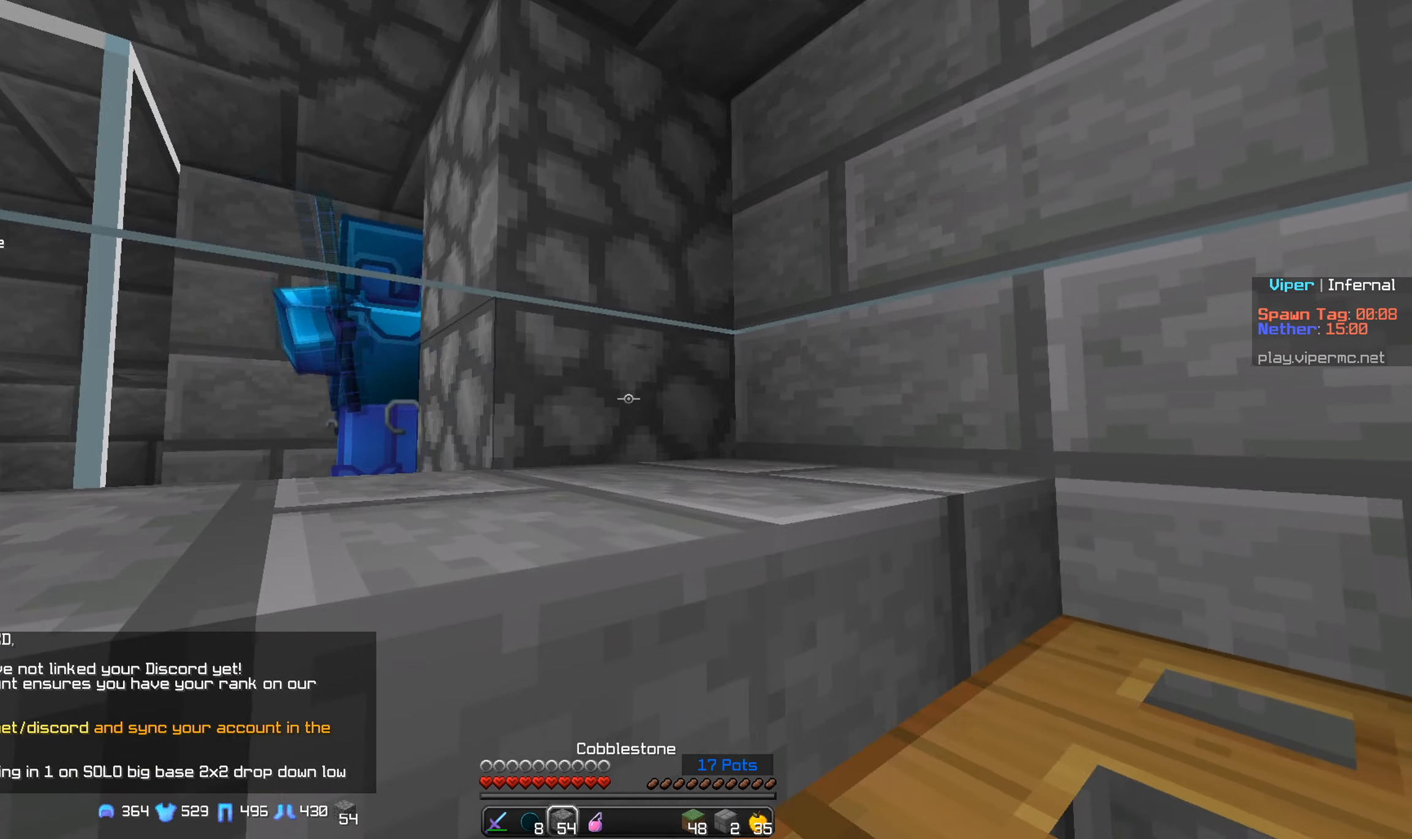
{"keys": [], "mouse": [], "events": [[100, "mouse_right", "up"], [200, "a", "down"], [350, "a", "up"]]}
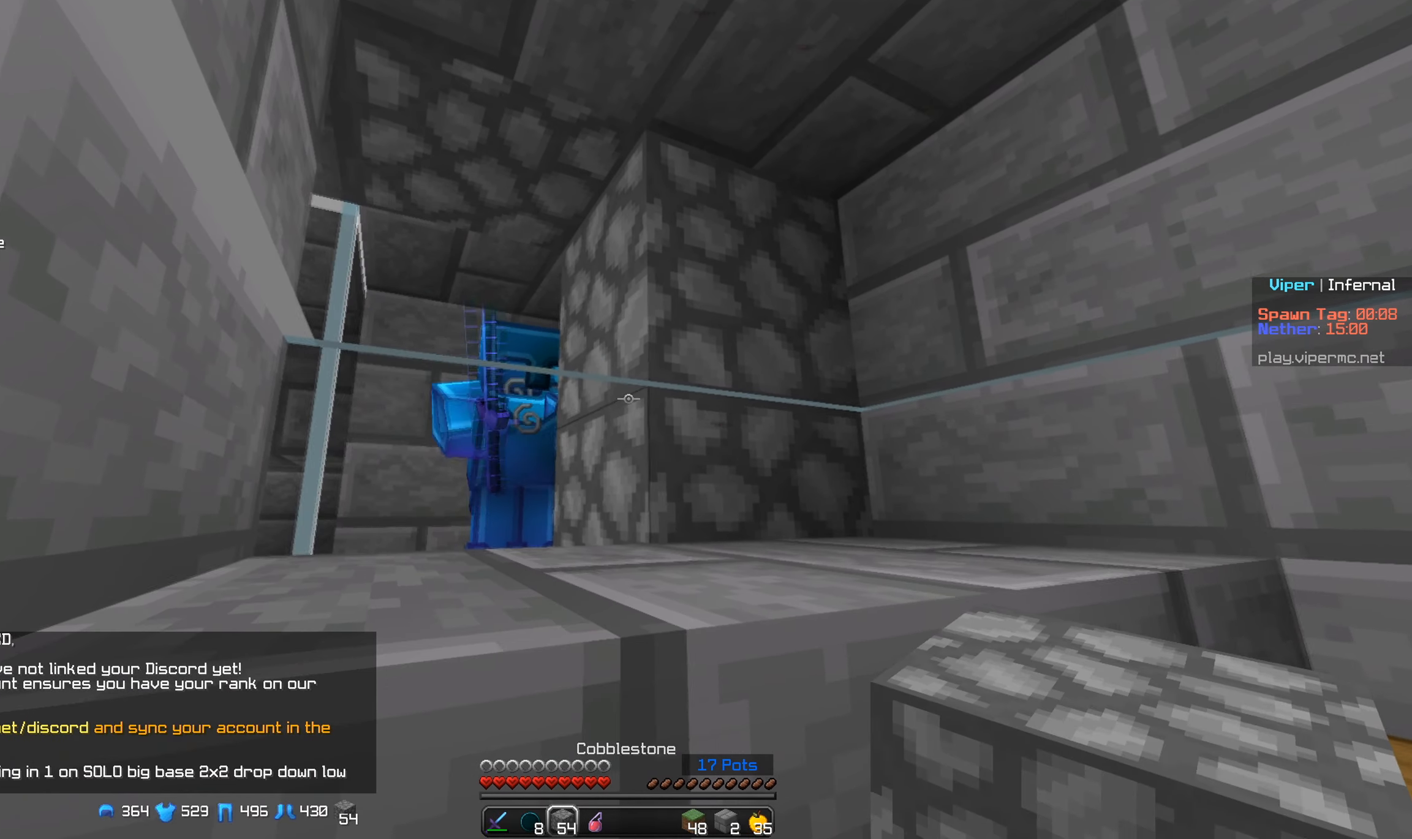
{"keys": ["s"], "mouse": [], "events": [[167, "mouse_right", "down"], [467, "mouse_right", "up"], [483, "s", "down"]]}
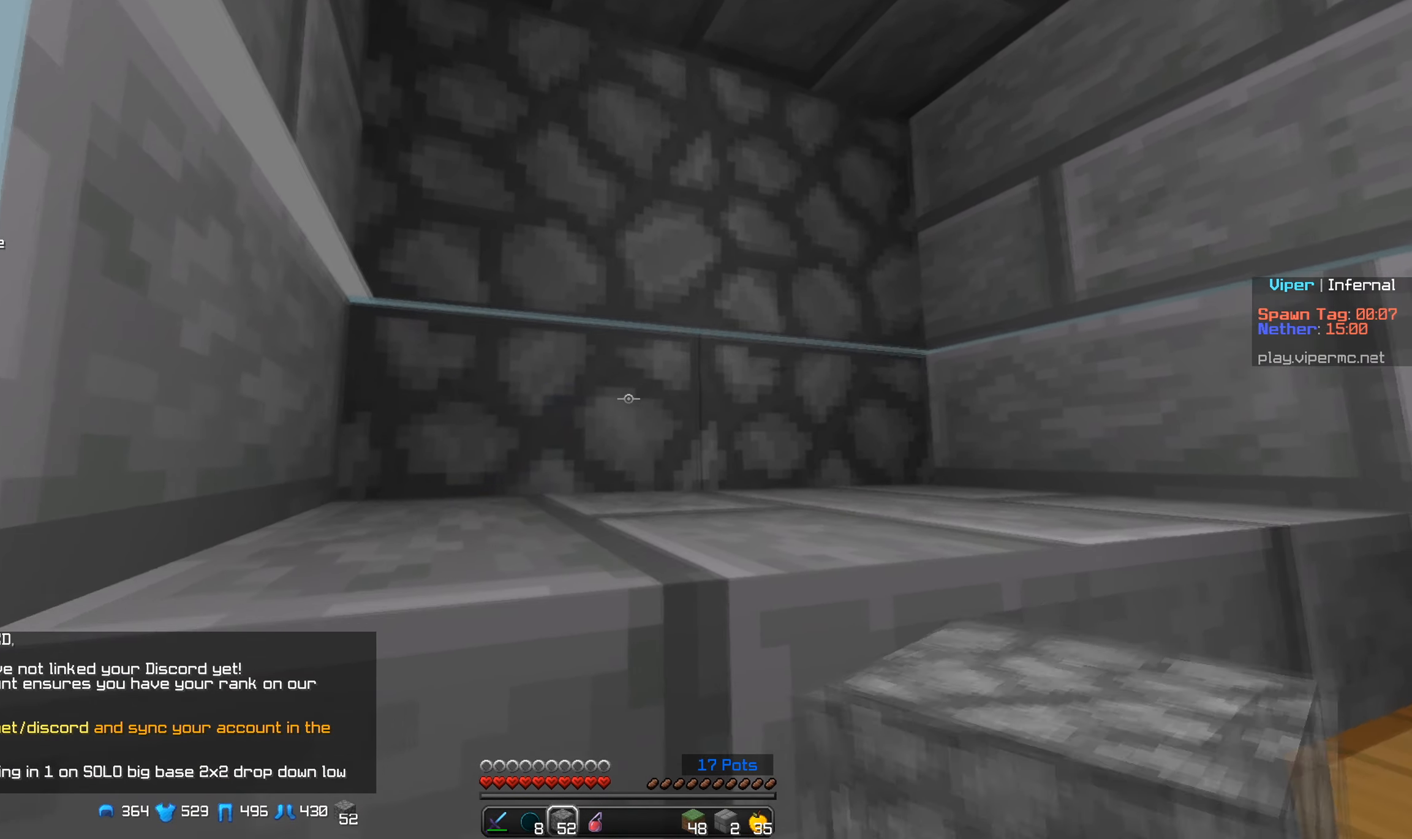
{"keys": [], "mouse": [], "events": [[233, "s", "up"]]}
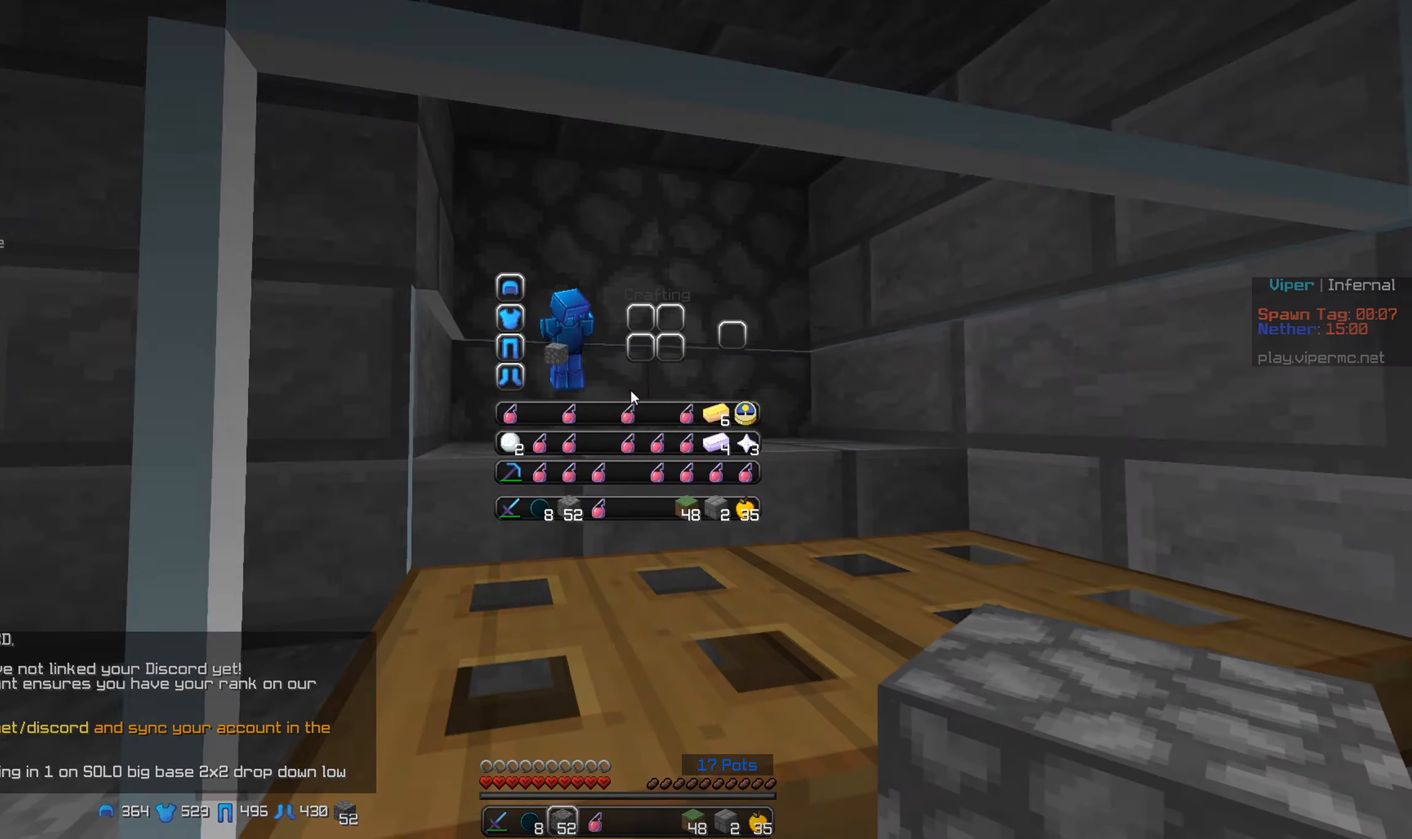
{"keys": [], "mouse": [], "events": []}
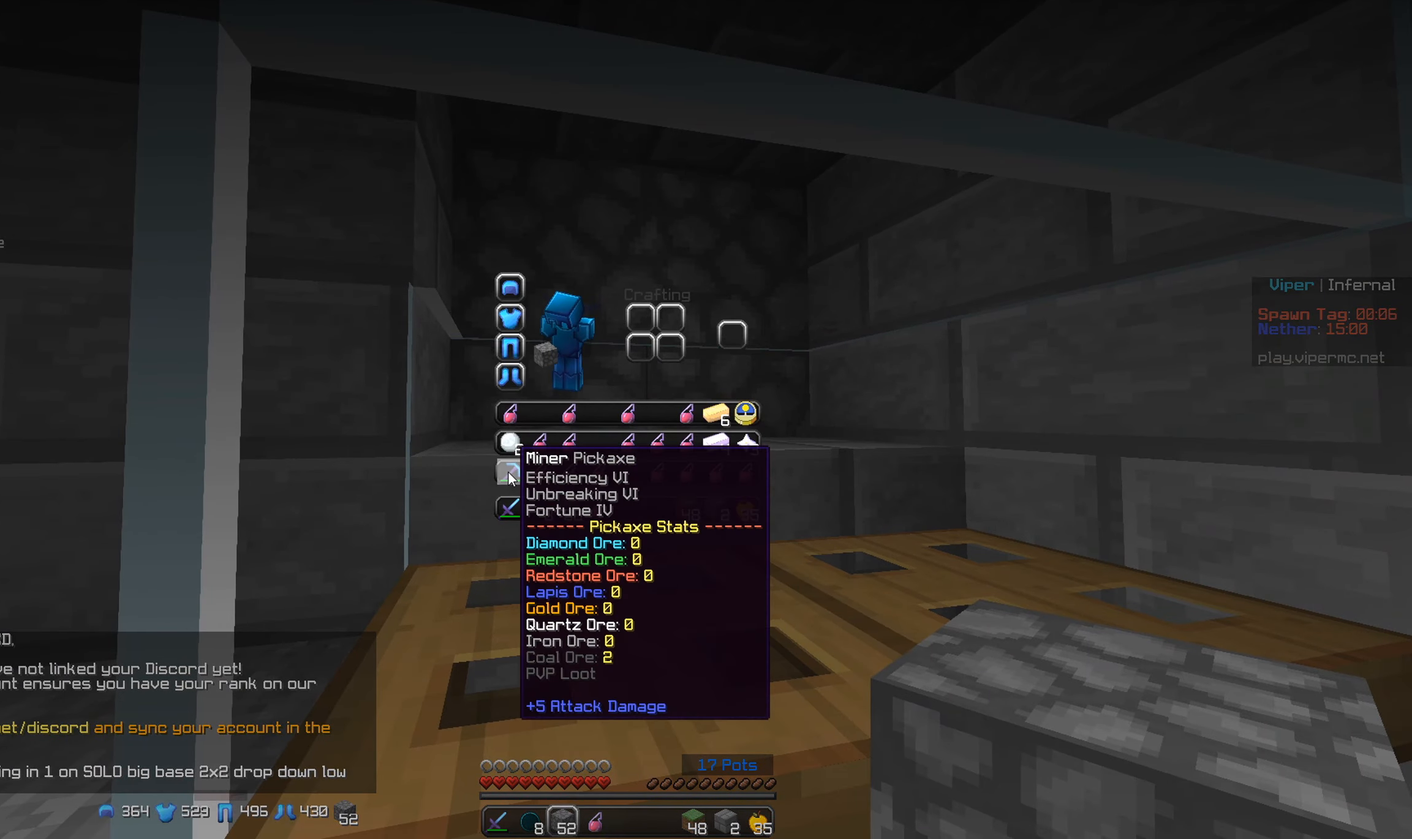
{"keys": [], "mouse": [], "events": []}
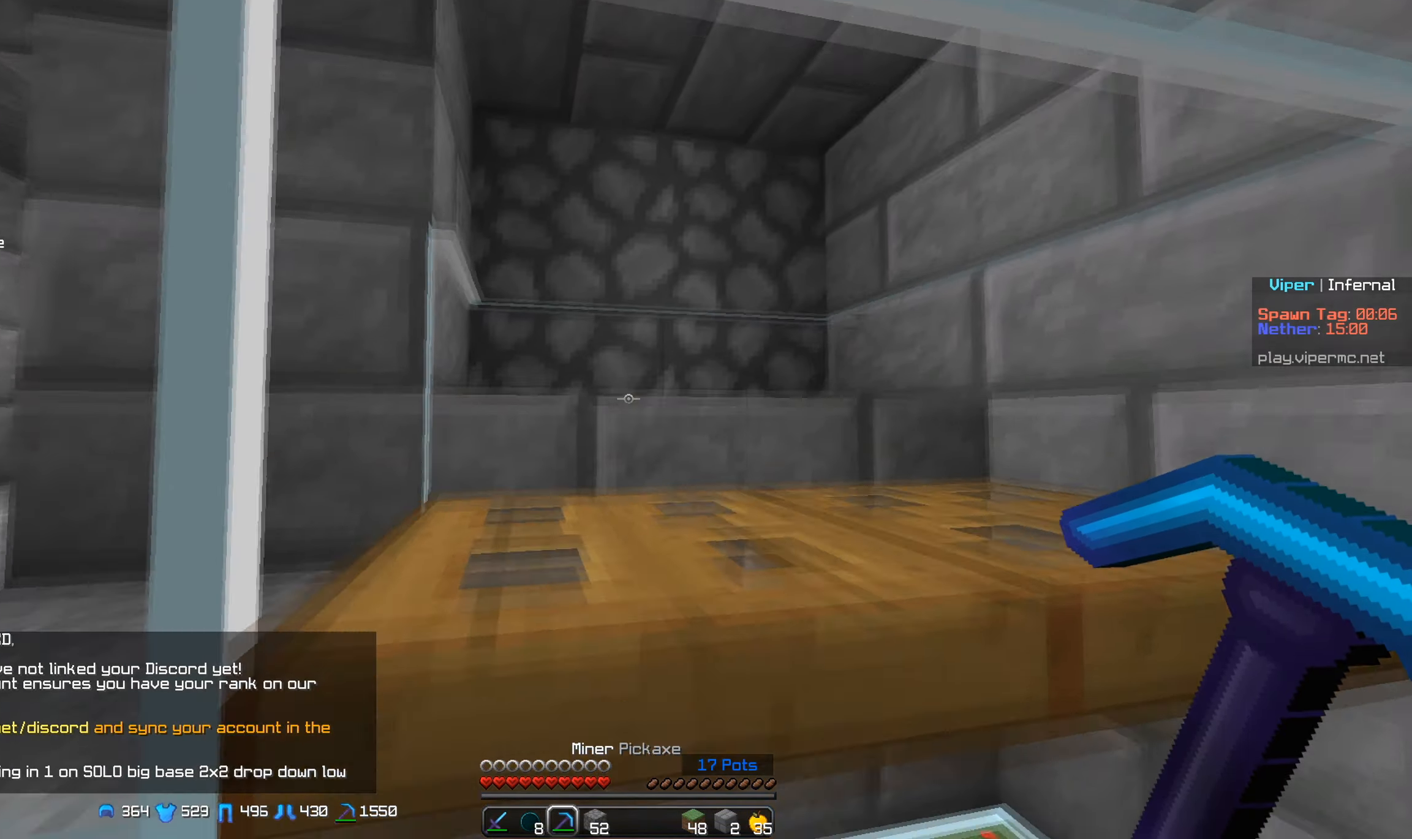
{"keys": [], "mouse": [], "events": []}
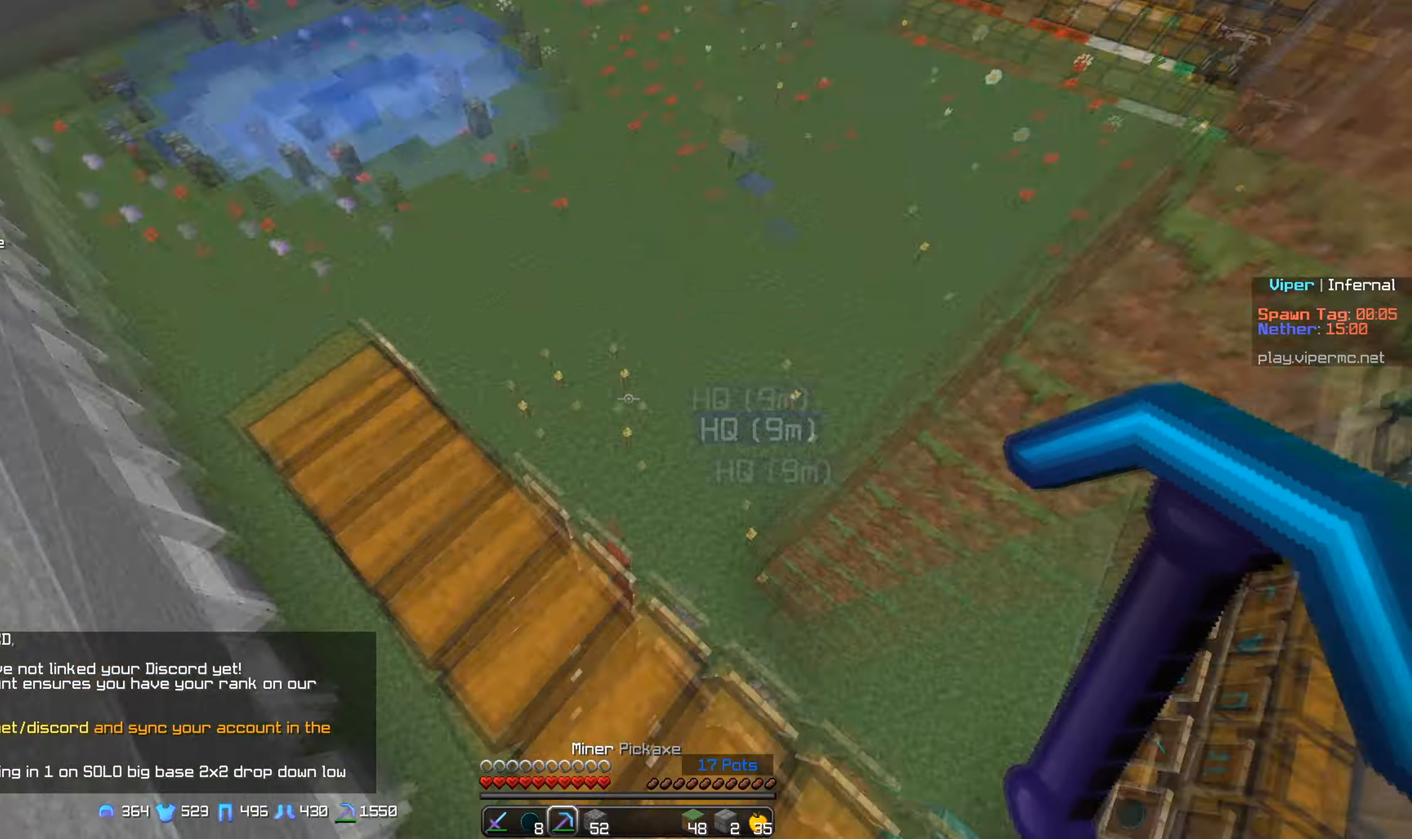
{"keys": [], "mouse": [], "events": []}
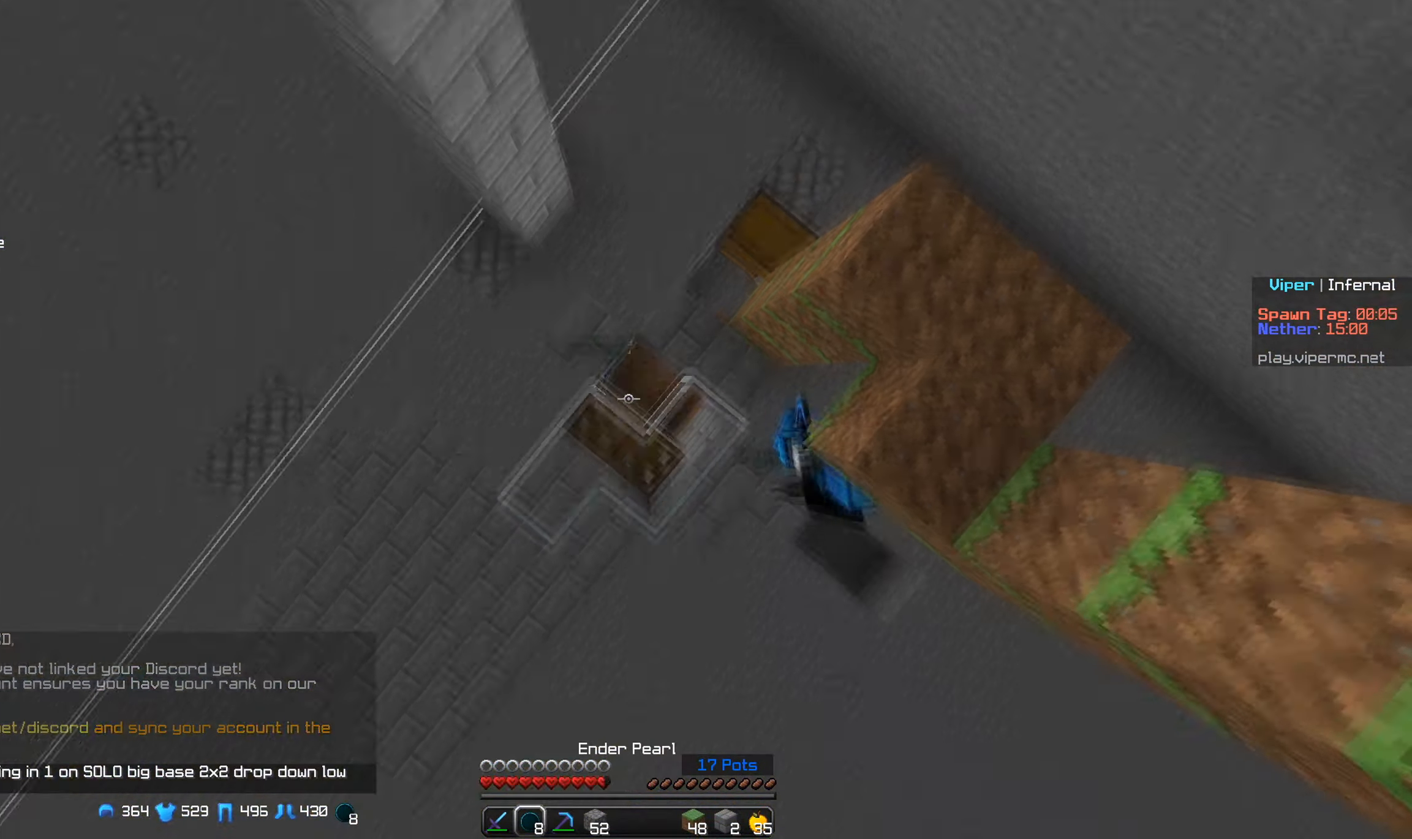
{"keys": [], "mouse": [], "events": []}
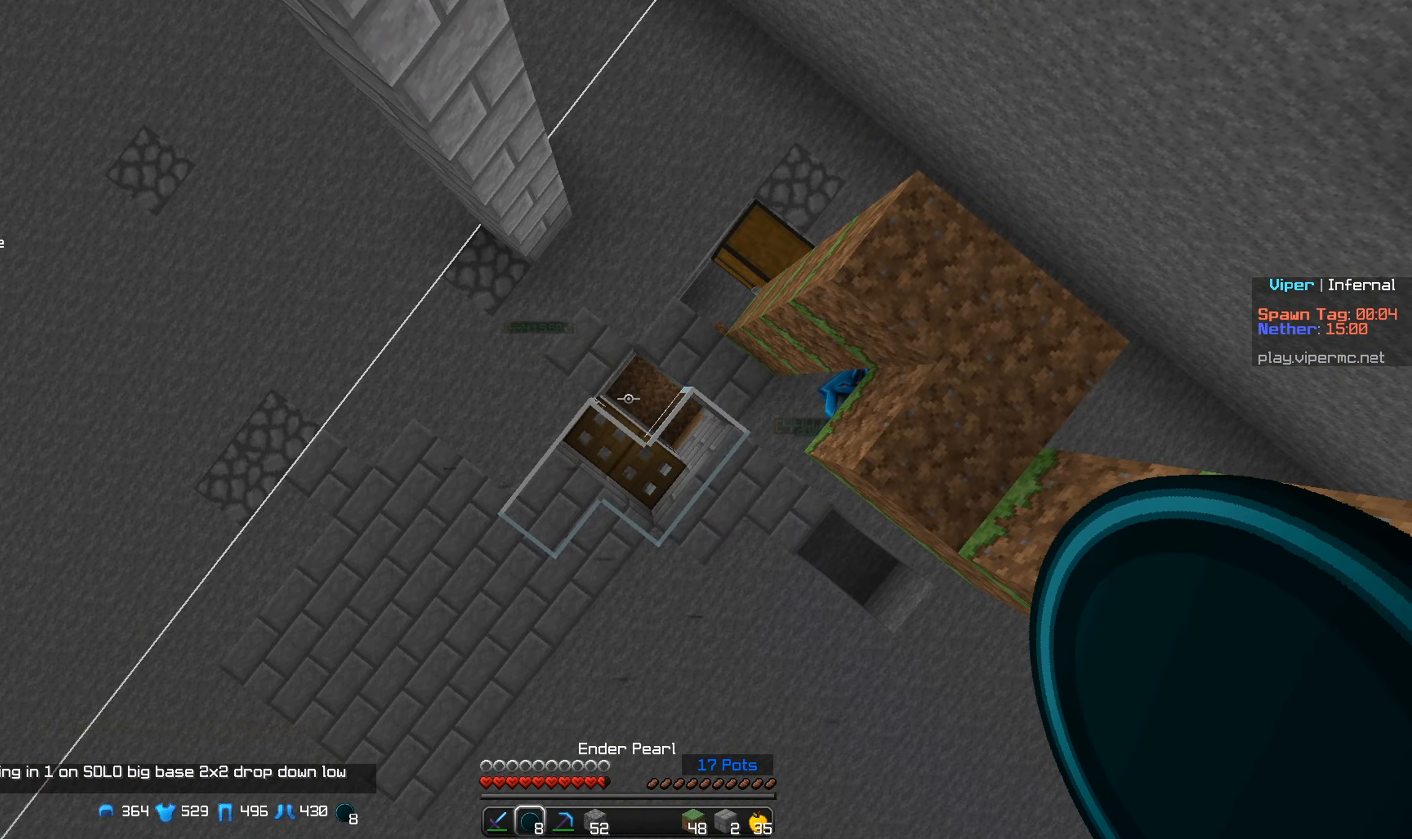
{"keys": [], "mouse": ["right"], "events": [[67, "mouse_right", "down"]]}
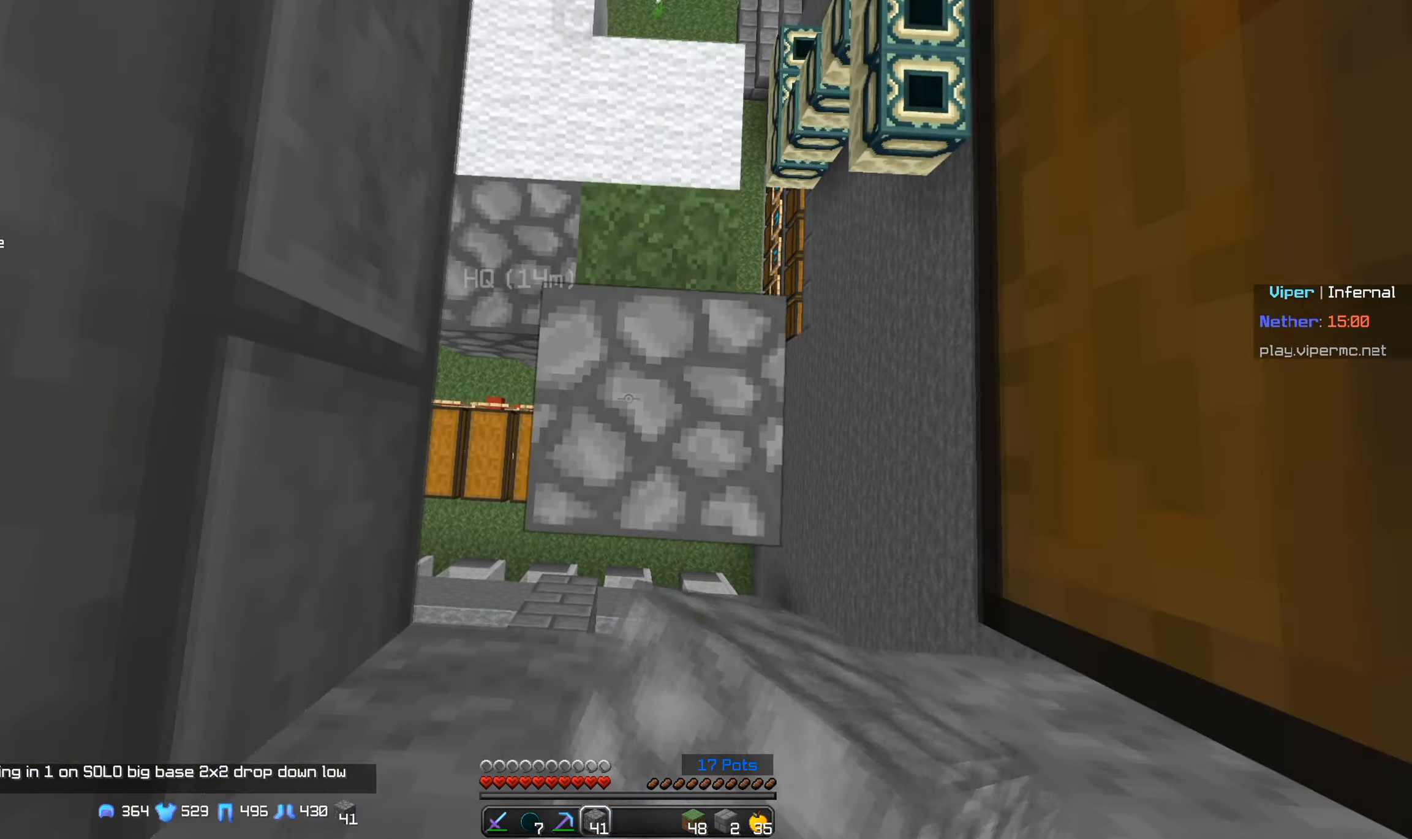
{"keys": [], "mouse": ["right"], "events": []}
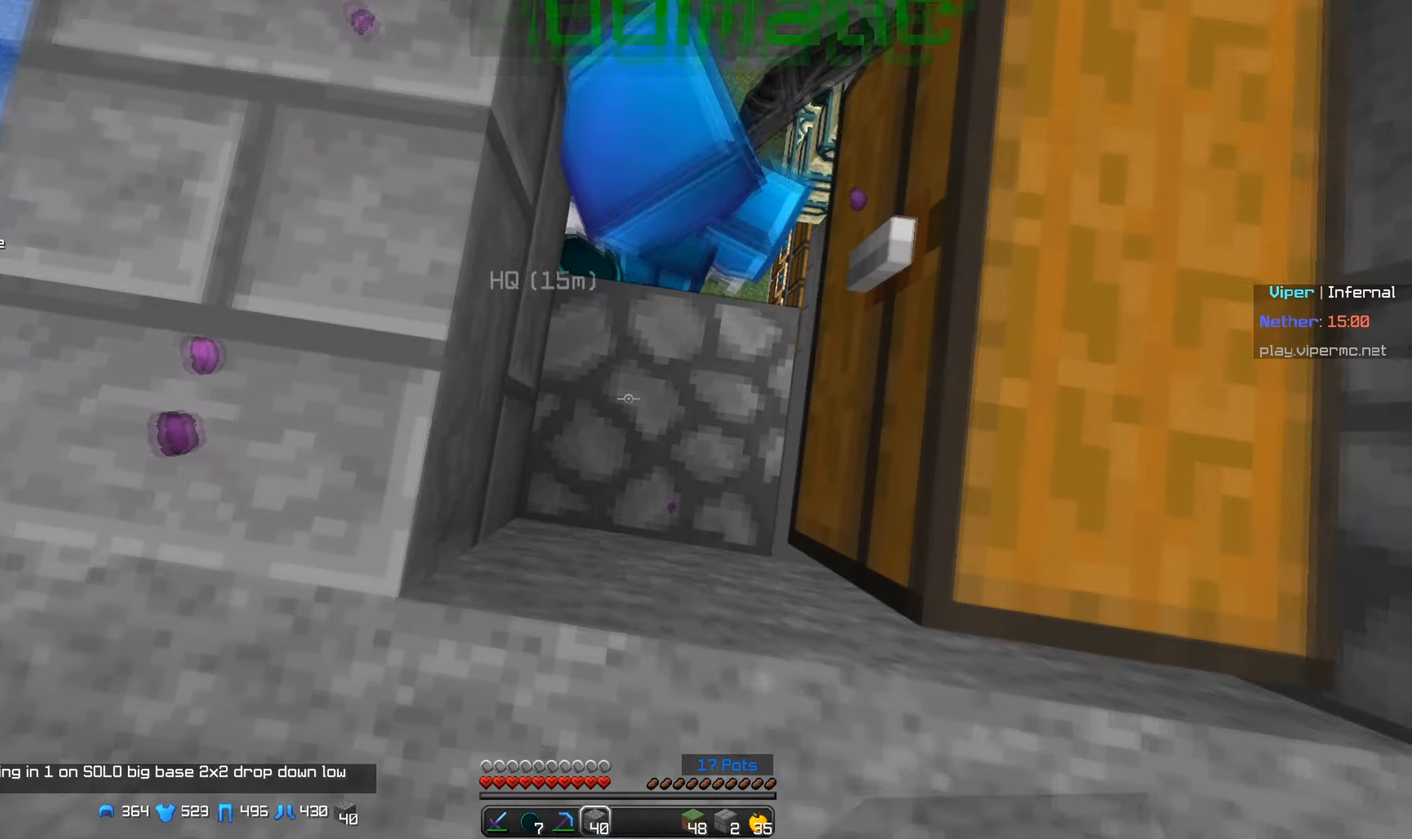
{"keys": [], "mouse": [], "events": [[234, "mouse_right", "up"], [334, "mouse_right", "down"], [450, "mouse_right", "up"]]}